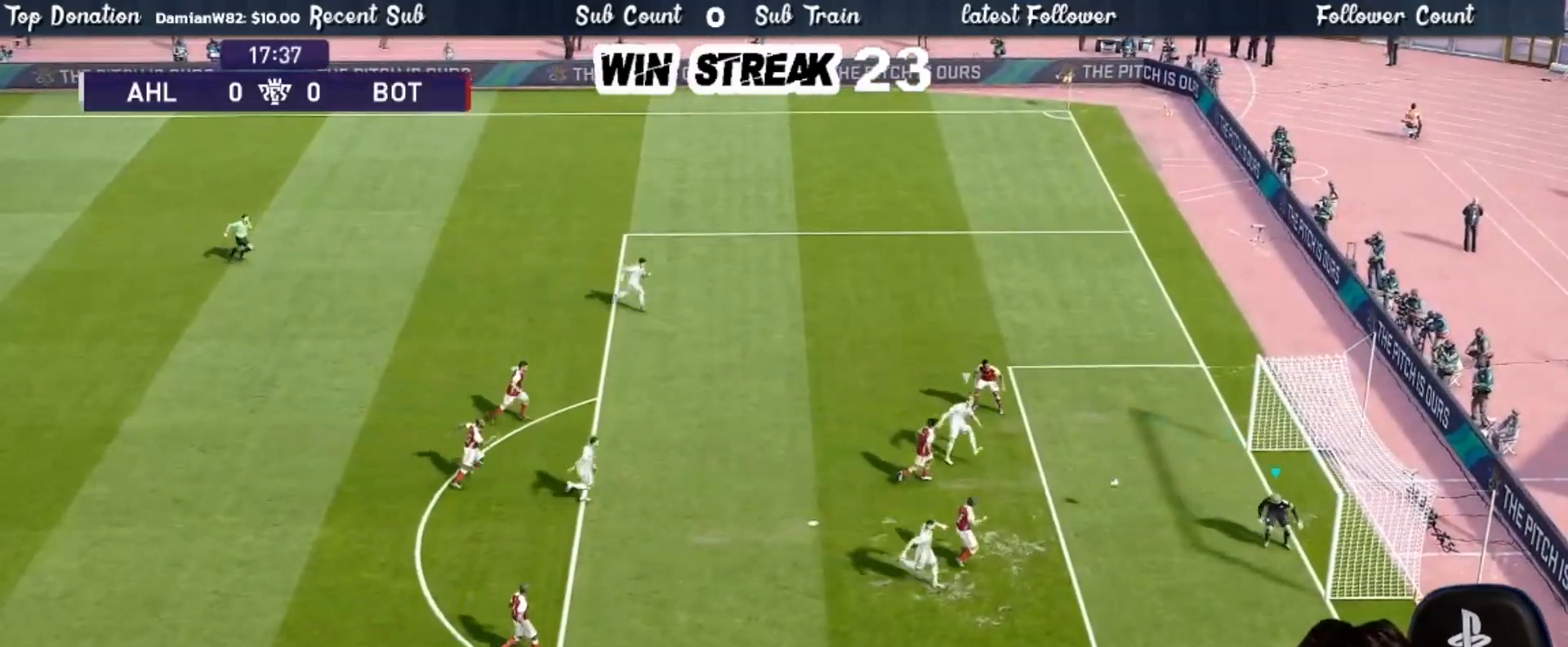
Gameplay with a controller (PlayStation layout); each line is a JSON object with the inputs held at the frame after it. "events" lists button and stick changes between this image and that frame as [ms after this image, input, new state], when the widget could be followed in between.
{"buttons": [], "left_stick": "down-left", "right_stick": "center", "events": [[117, "left_stick", "center"], [350, "L1", "down"], [450, "L1", "up"], [450, "left_stick", "down-left"]]}
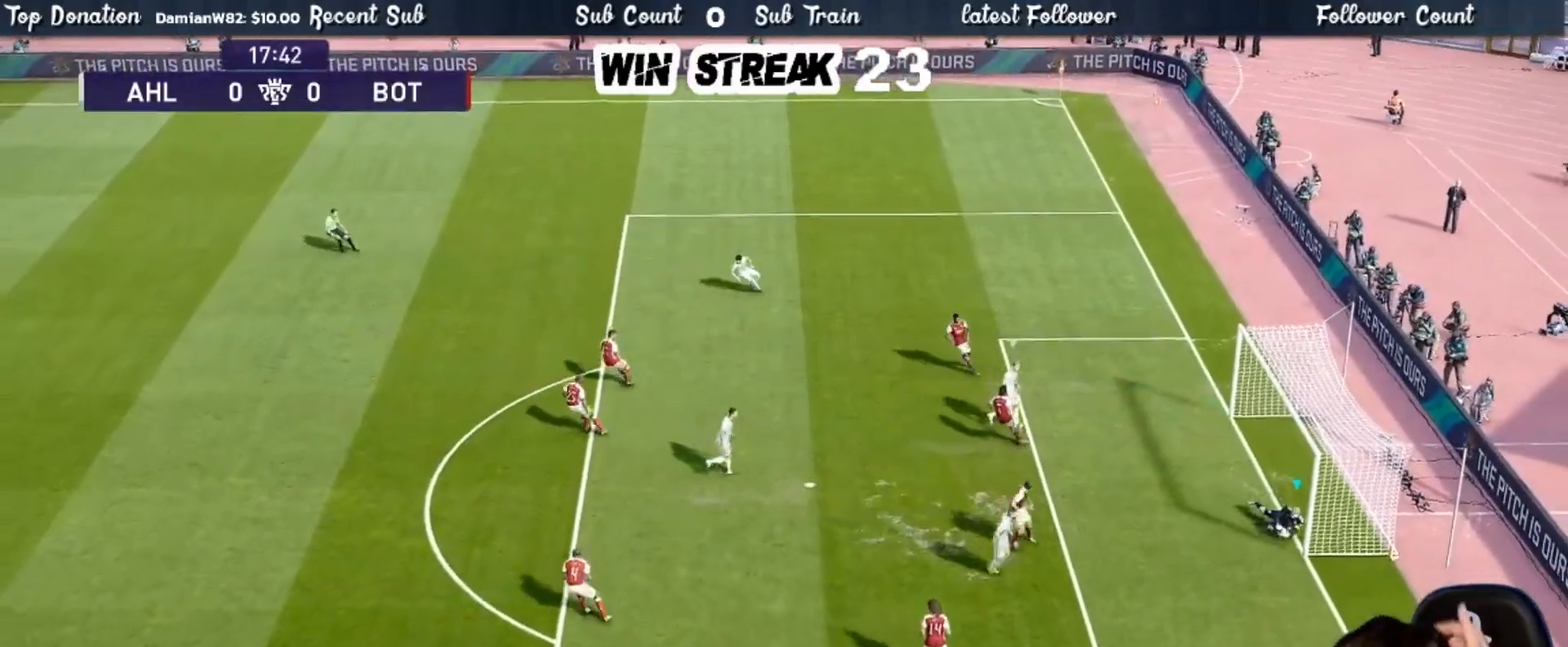
{"buttons": [], "left_stick": "center", "right_stick": "center", "events": [[200, "left_stick", "center"]]}
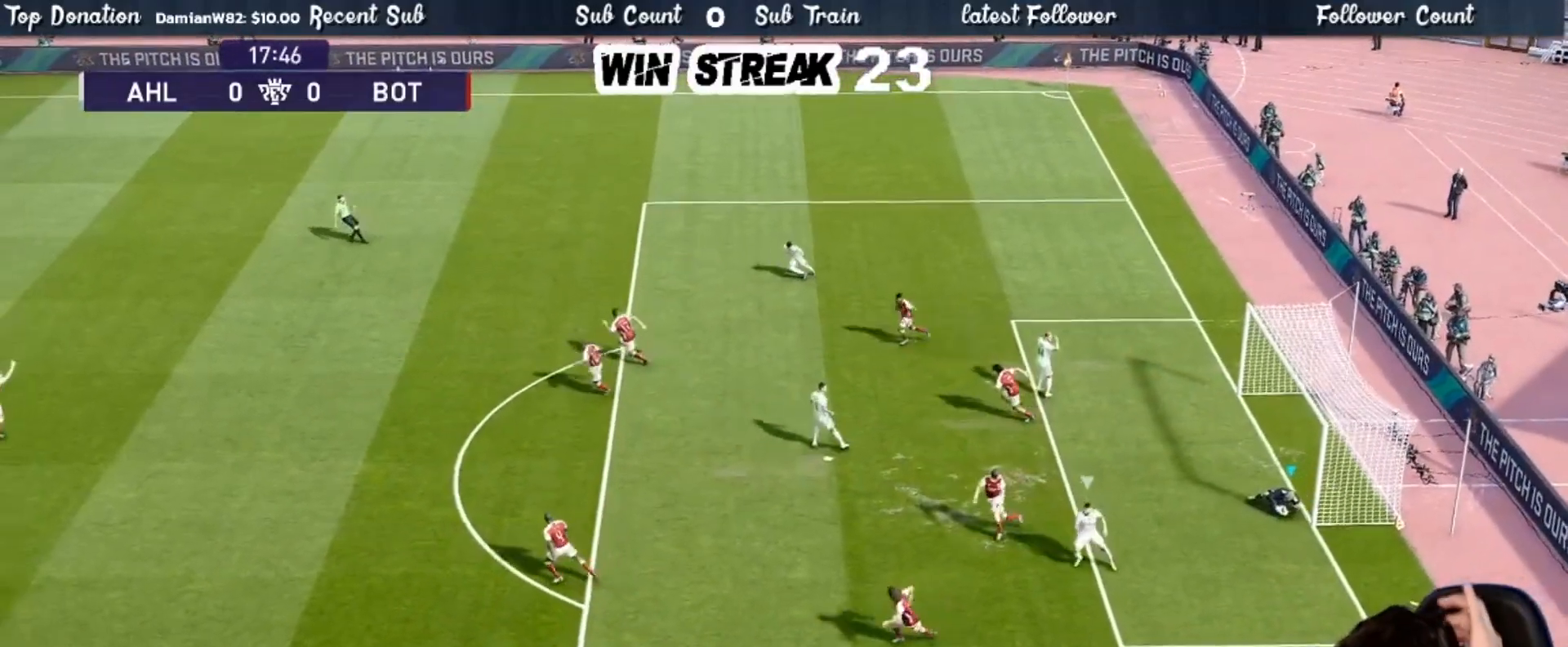
{"buttons": [], "left_stick": "center", "right_stick": "center", "events": []}
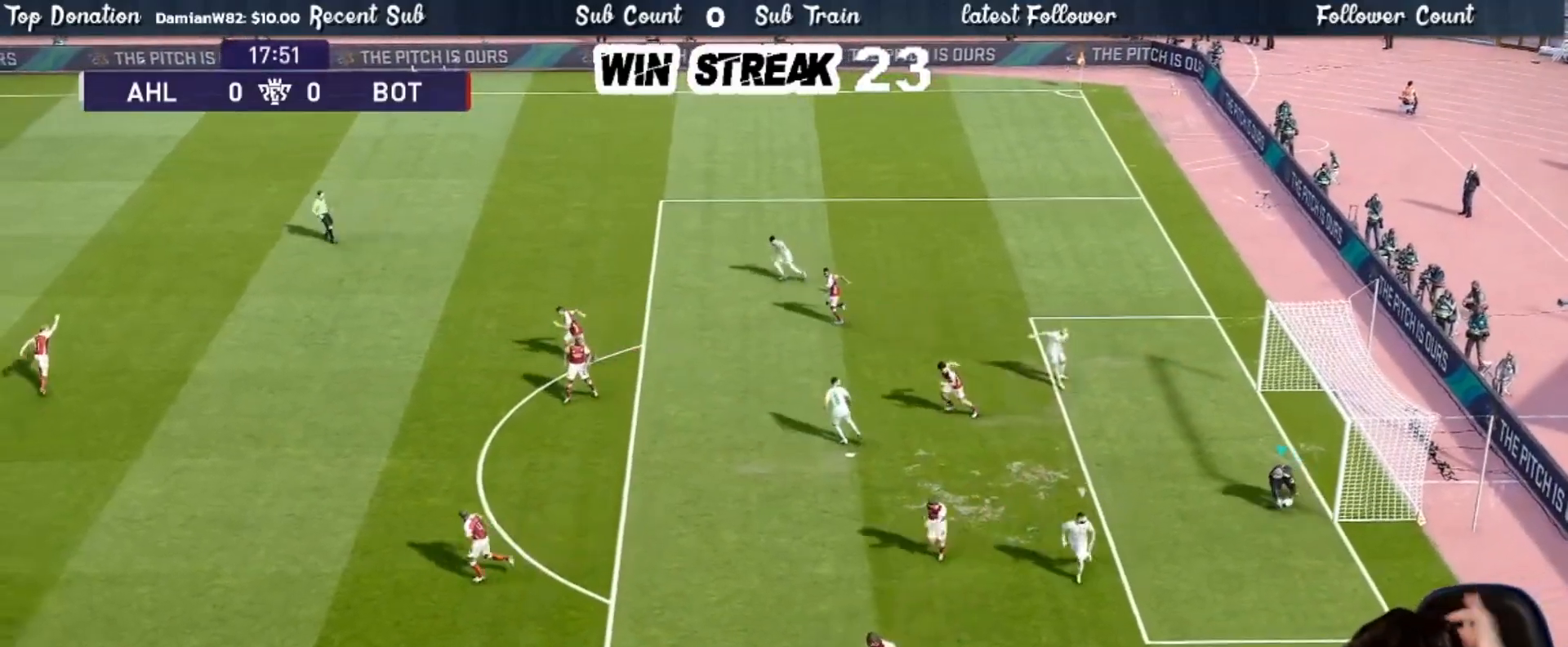
{"buttons": [], "left_stick": "center", "right_stick": "center", "events": []}
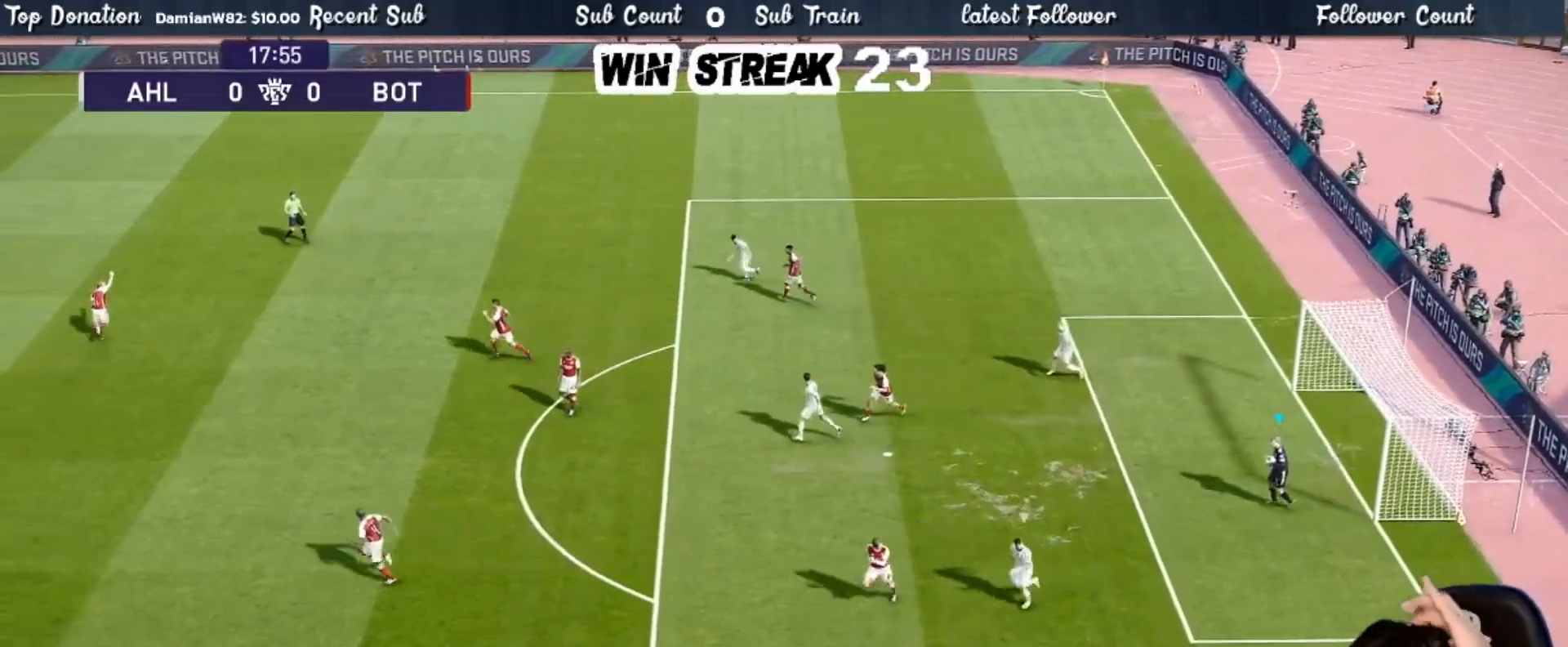
{"buttons": ["CIRCLE"], "left_stick": "center", "right_stick": "center", "events": [[367, "CIRCLE", "down"]]}
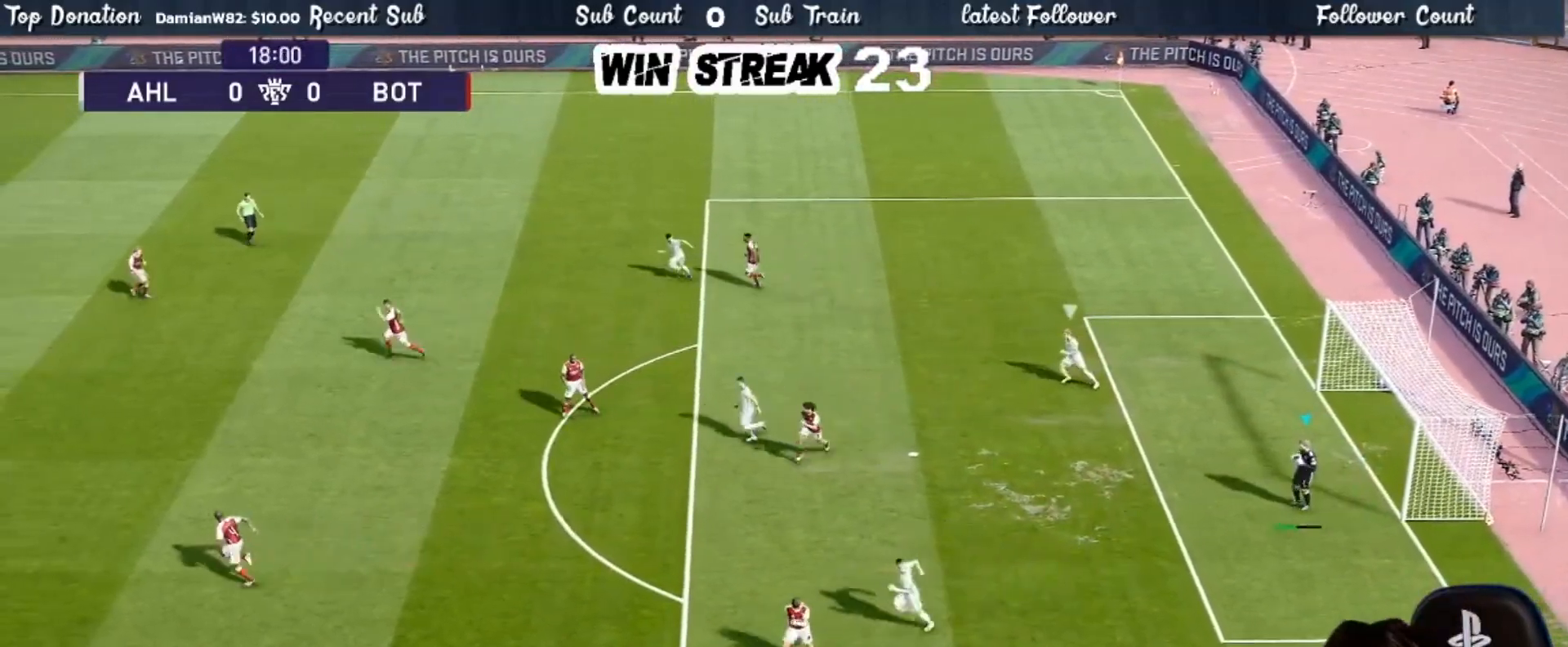
{"buttons": ["CIRCLE"], "left_stick": "center", "right_stick": "center", "events": []}
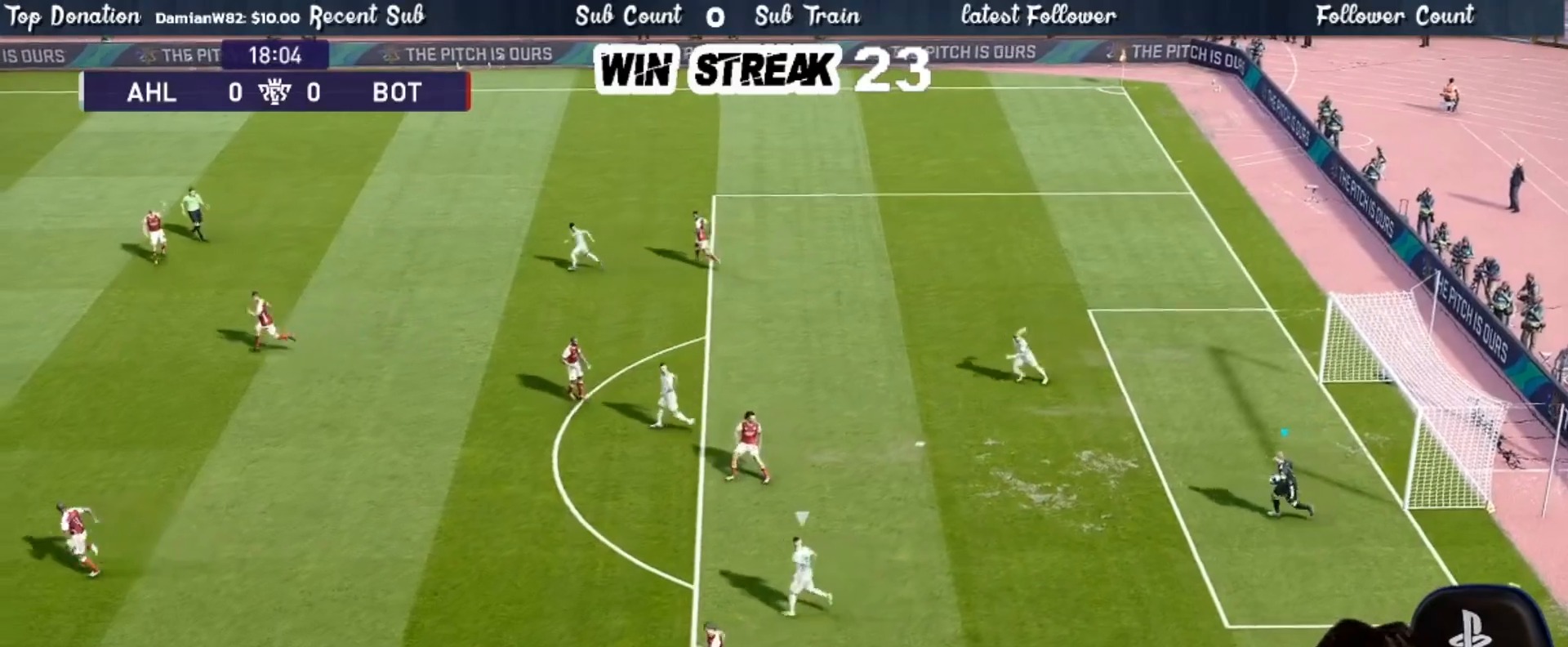
{"buttons": ["CIRCLE"], "left_stick": "center", "right_stick": "center", "events": []}
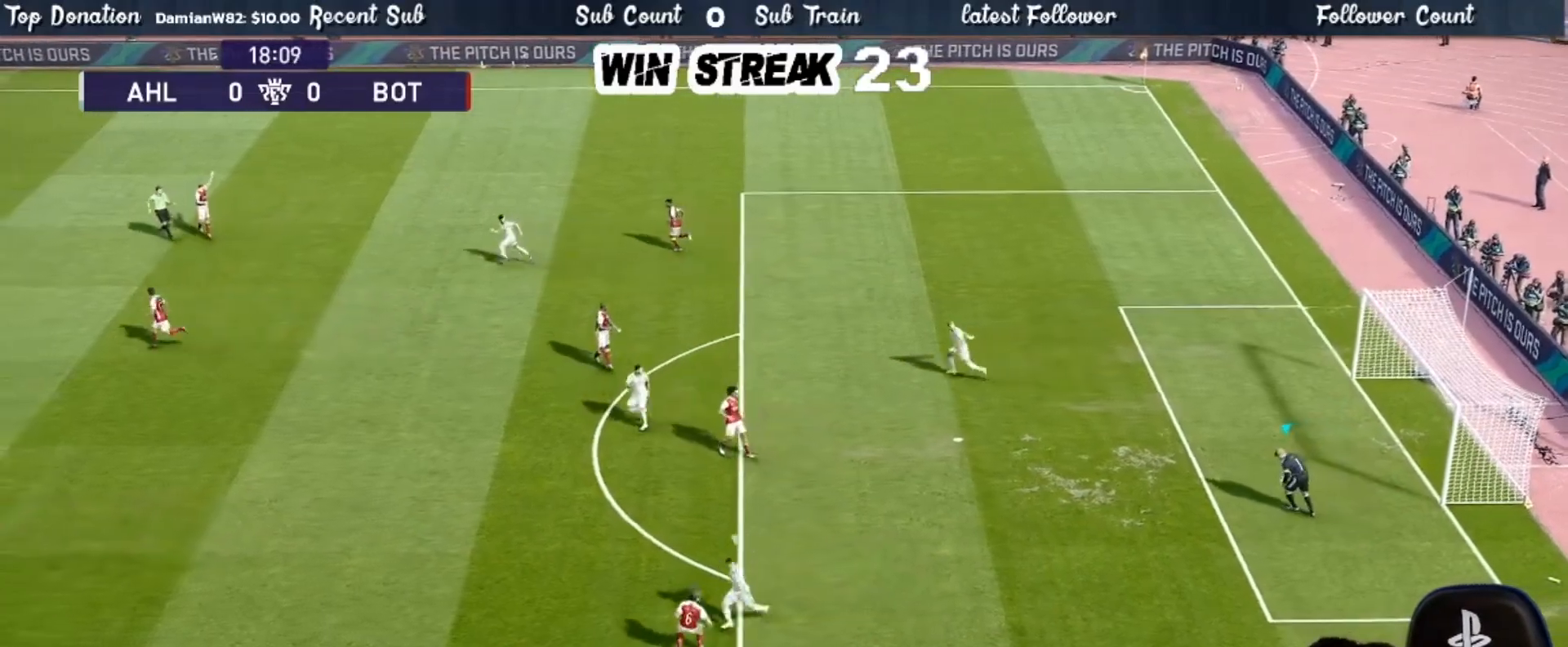
{"buttons": [], "left_stick": "center", "right_stick": "center", "events": [[350, "CIRCLE", "up"]]}
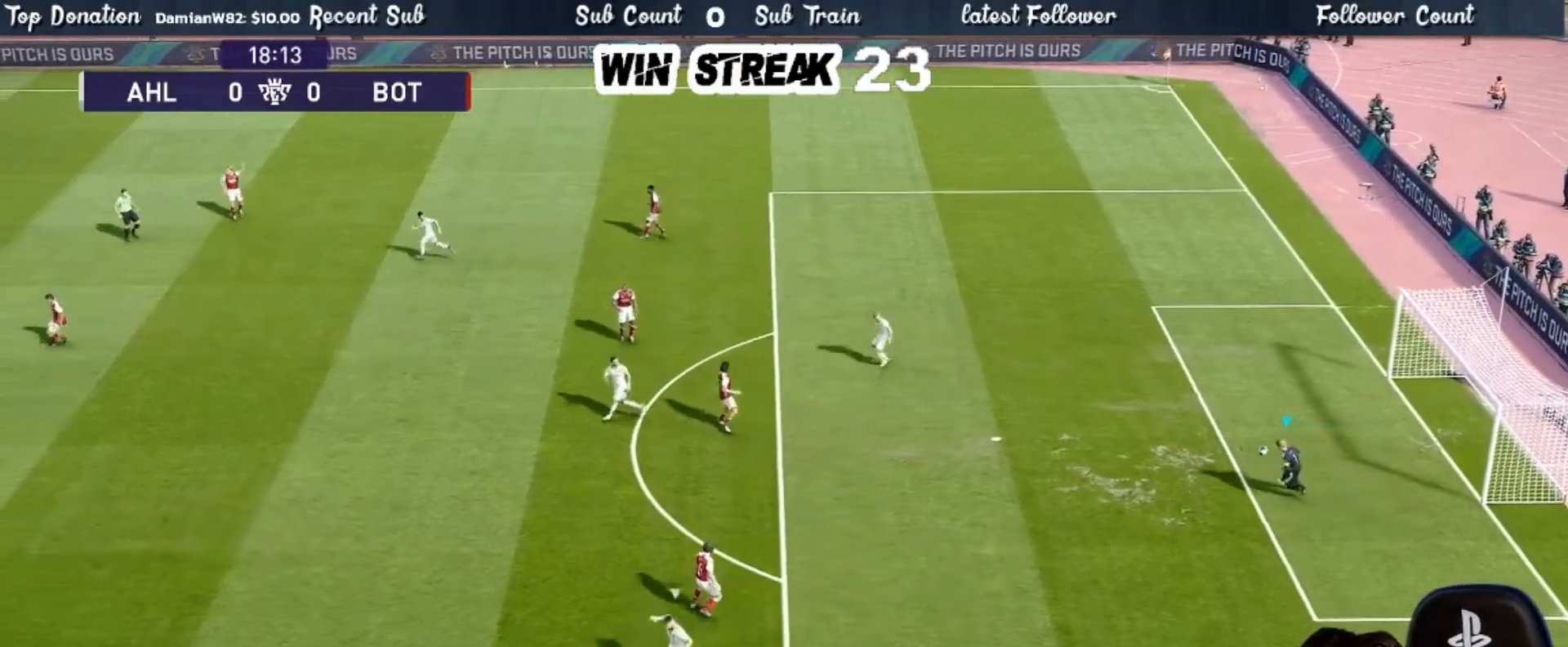
{"buttons": [], "left_stick": "center", "right_stick": "center", "events": []}
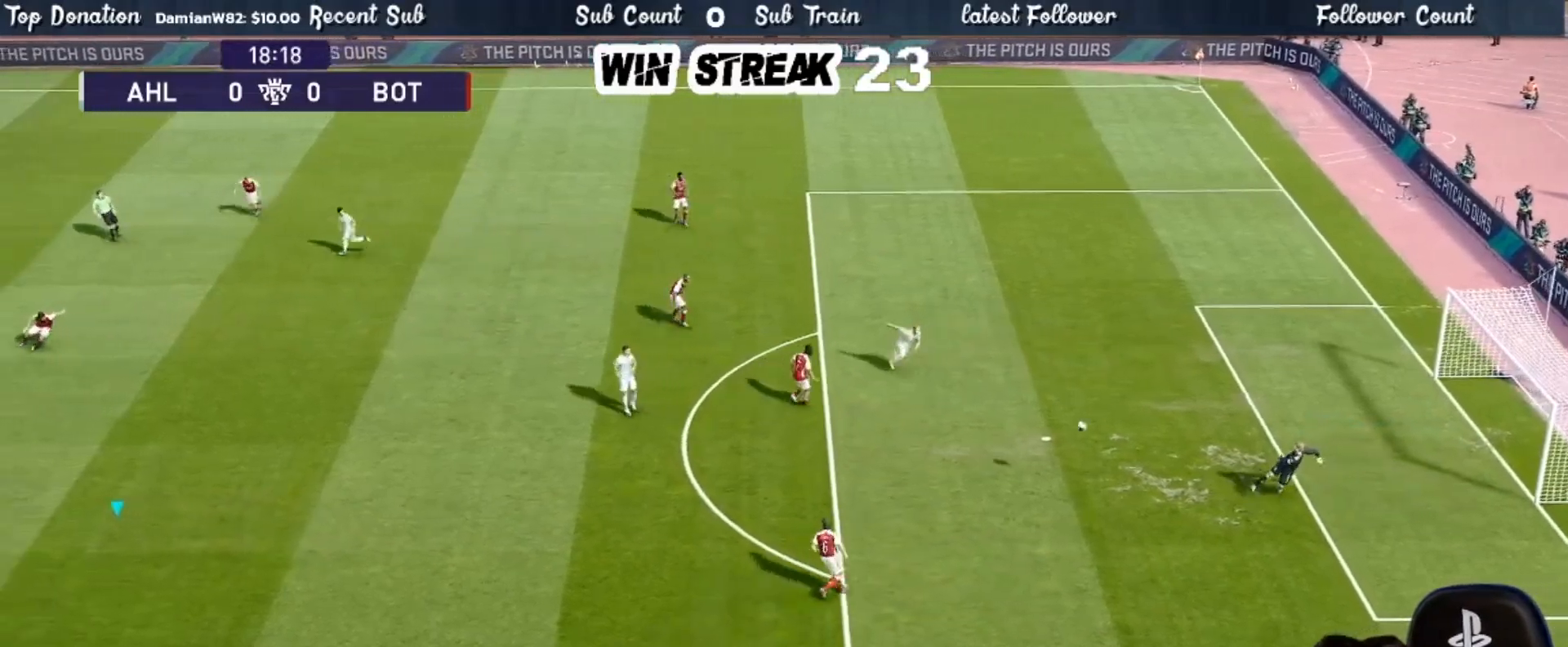
{"buttons": [], "left_stick": "center", "right_stick": "center", "events": []}
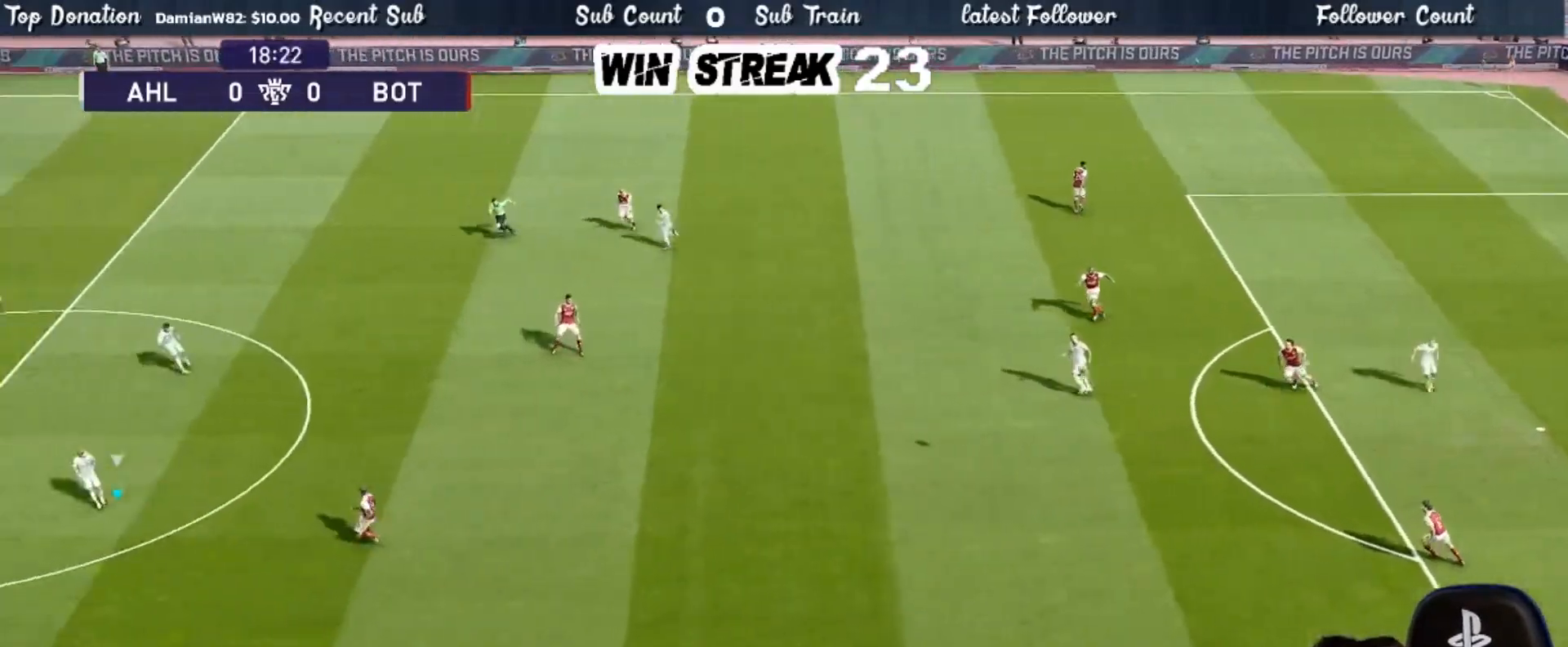
{"buttons": [], "left_stick": "center", "right_stick": "center", "events": []}
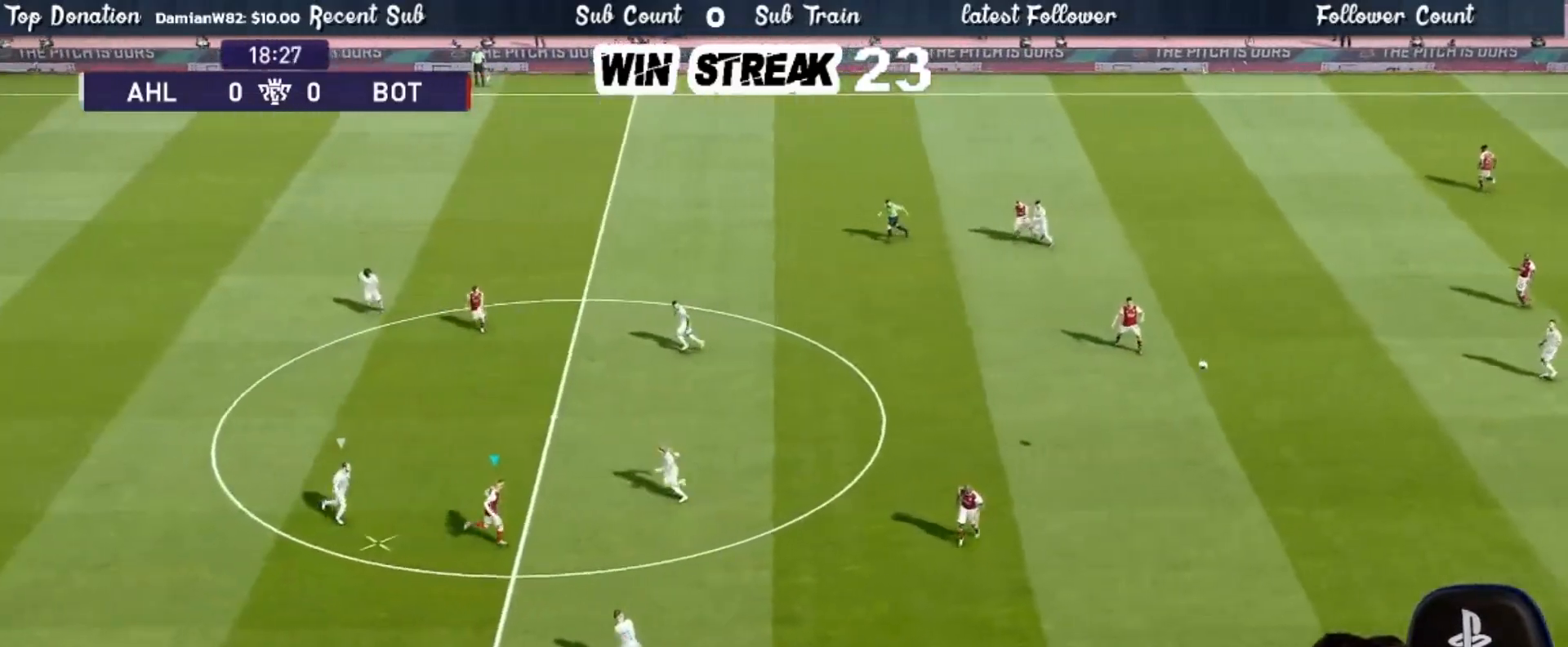
{"buttons": [], "left_stick": "center", "right_stick": "center", "events": [[183, "CROSS", "down"], [183, "left_stick", "up-right"], [317, "CROSS", "up"], [350, "left_stick", "center"]]}
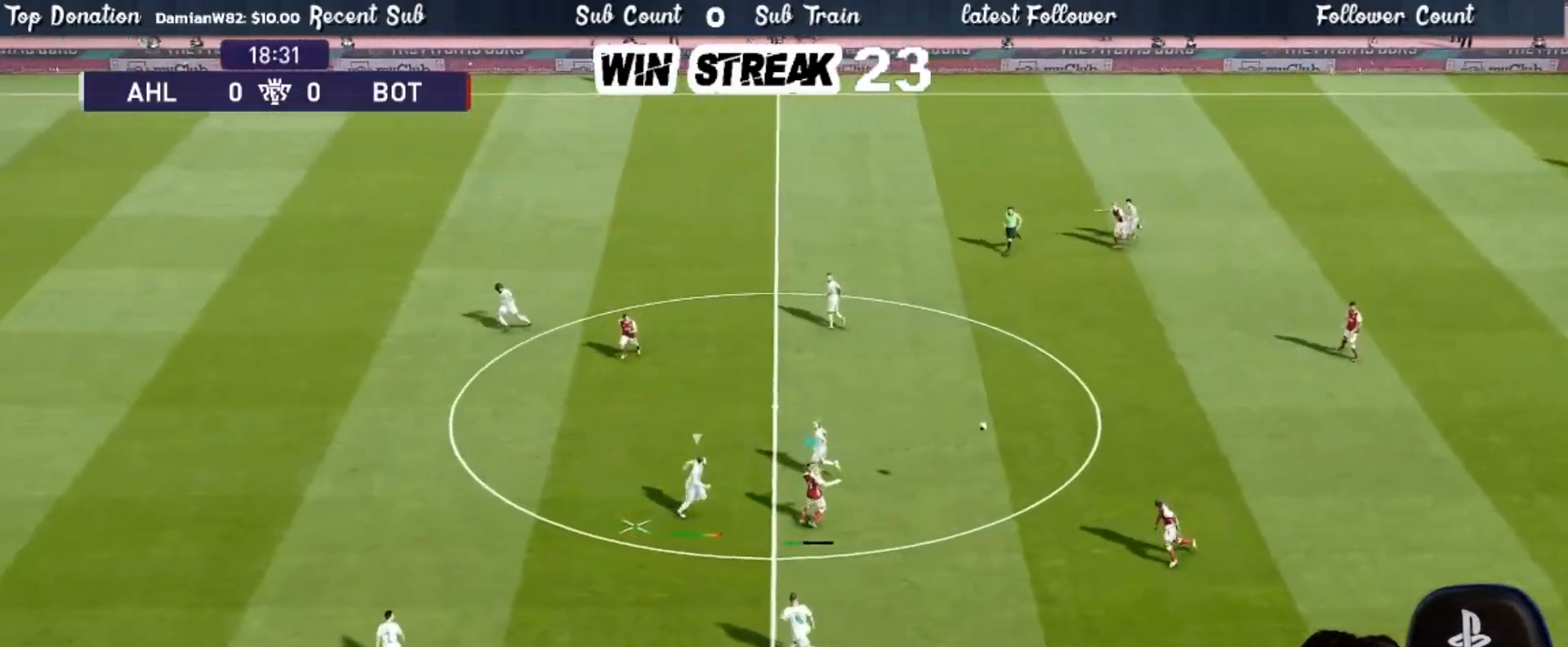
{"buttons": [], "left_stick": "center", "right_stick": "center", "events": []}
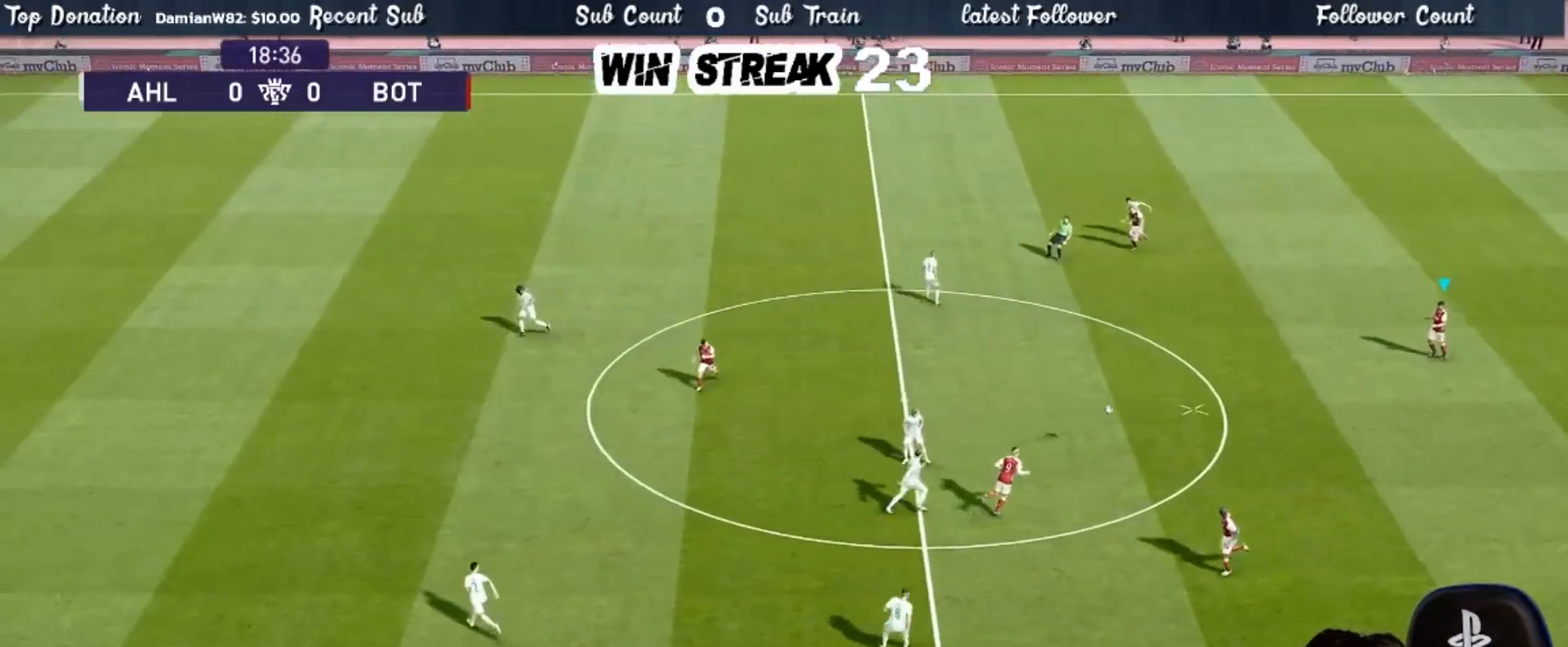
{"buttons": ["CROSS"], "left_stick": "left", "right_stick": "center", "events": [[83, "left_stick", "left"], [367, "CROSS", "down"]]}
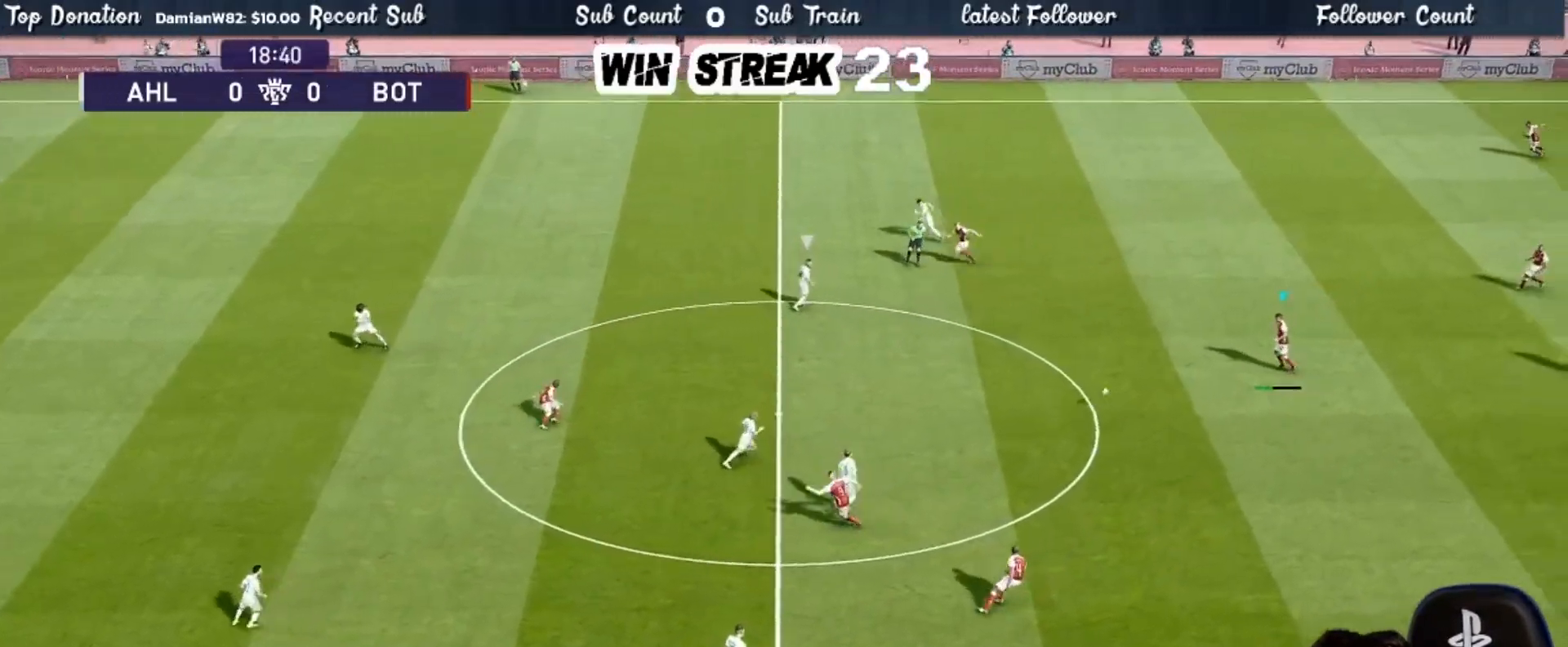
{"buttons": [], "left_stick": "center", "right_stick": "center", "events": [[83, "CROSS", "up"], [350, "left_stick", "center"]]}
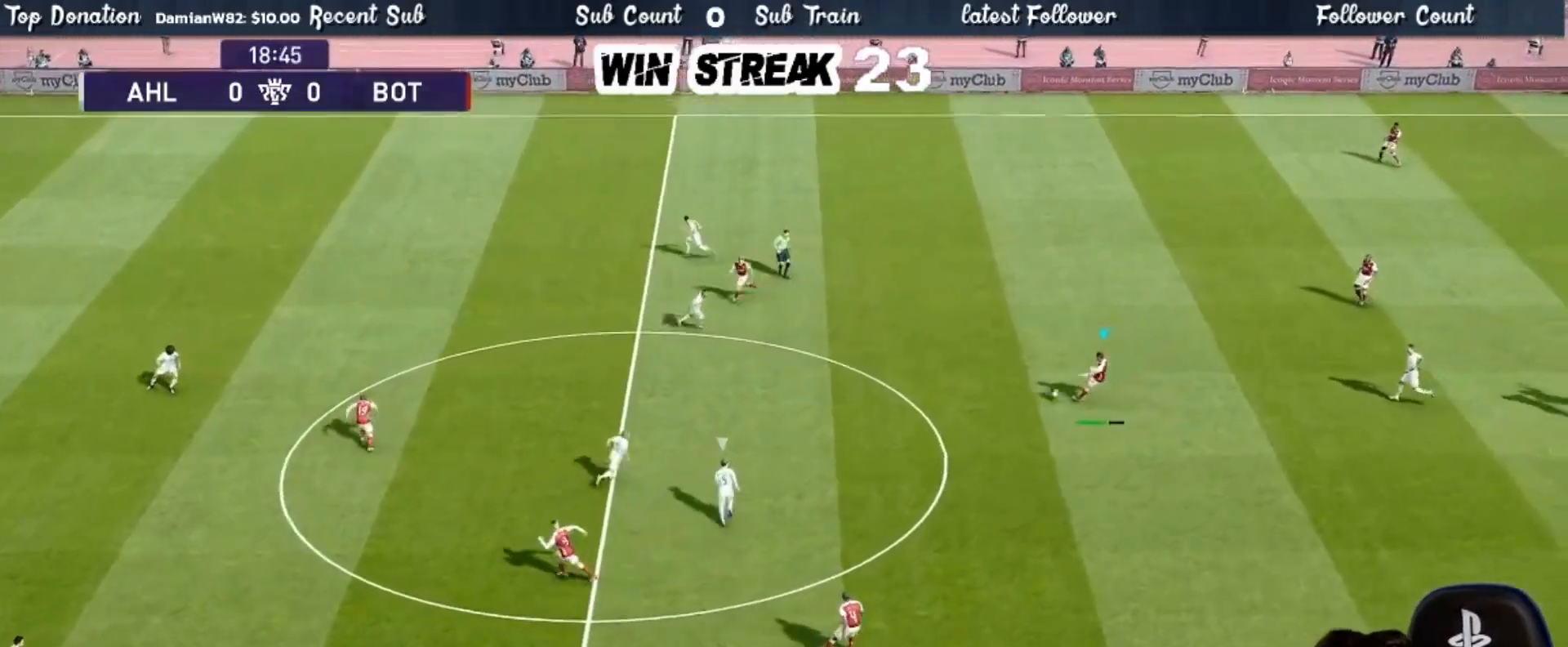
{"buttons": [], "left_stick": "down", "right_stick": "center", "events": [[467, "left_stick", "down"]]}
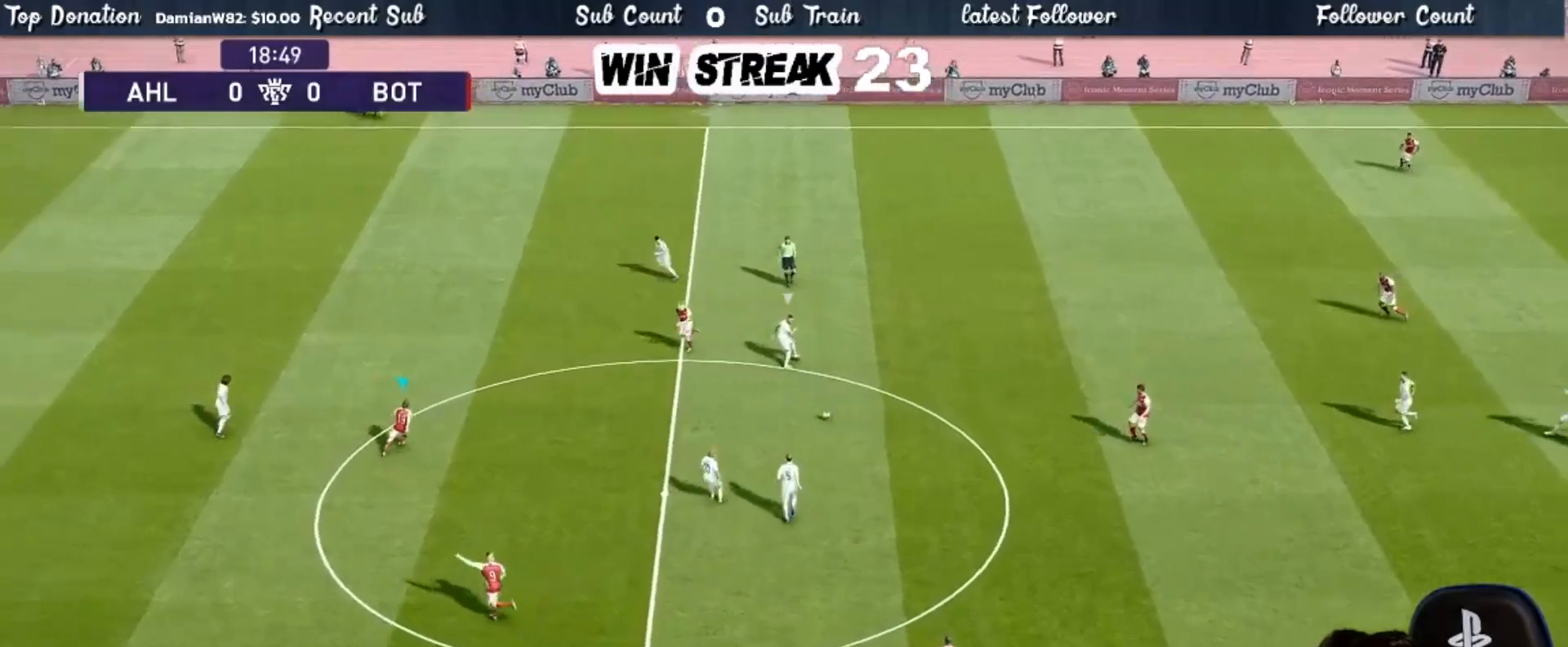
{"buttons": [], "left_stick": "down", "right_stick": "center", "events": []}
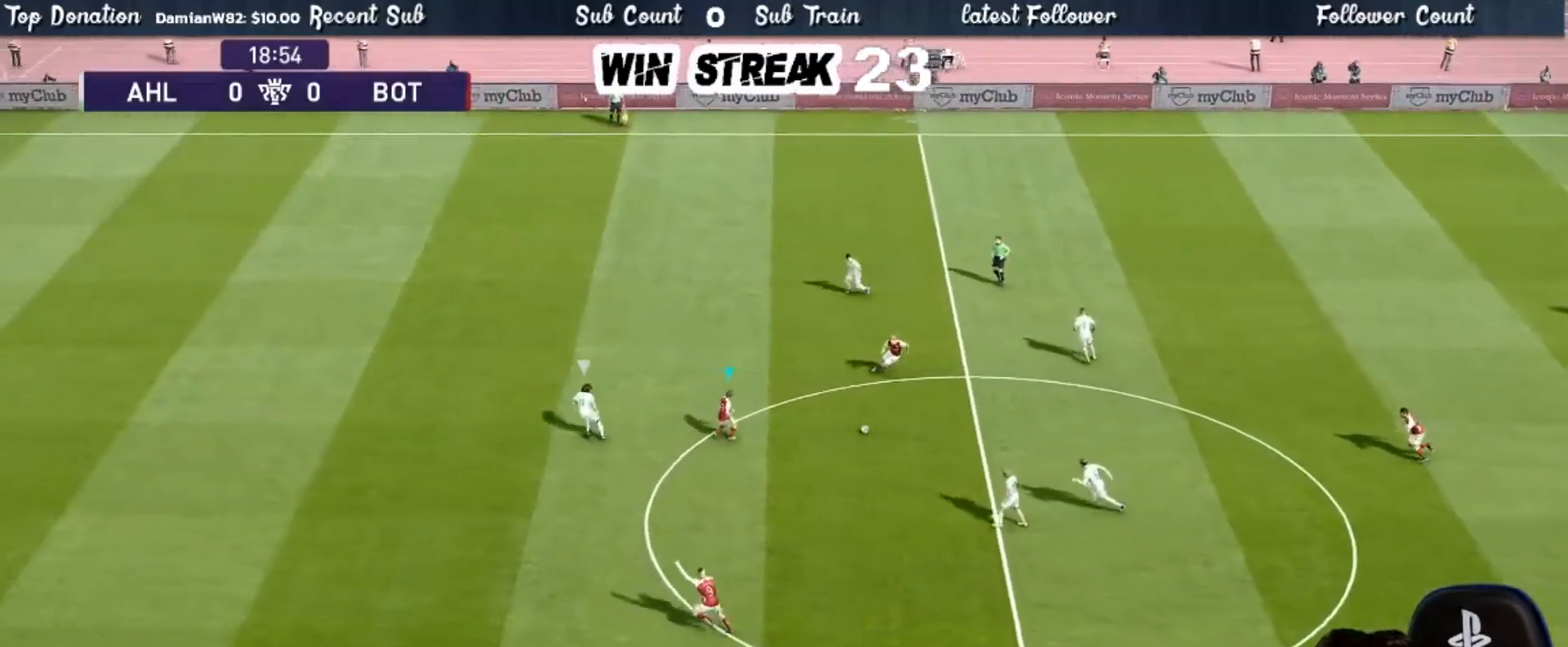
{"buttons": [], "left_stick": "left", "right_stick": "center", "events": [[333, "R2", "down"], [333, "left_stick", "down-left"], [367, "TRIANGLE", "down"], [450, "TRIANGLE", "up"], [450, "left_stick", "left"], [483, "R2", "up"]]}
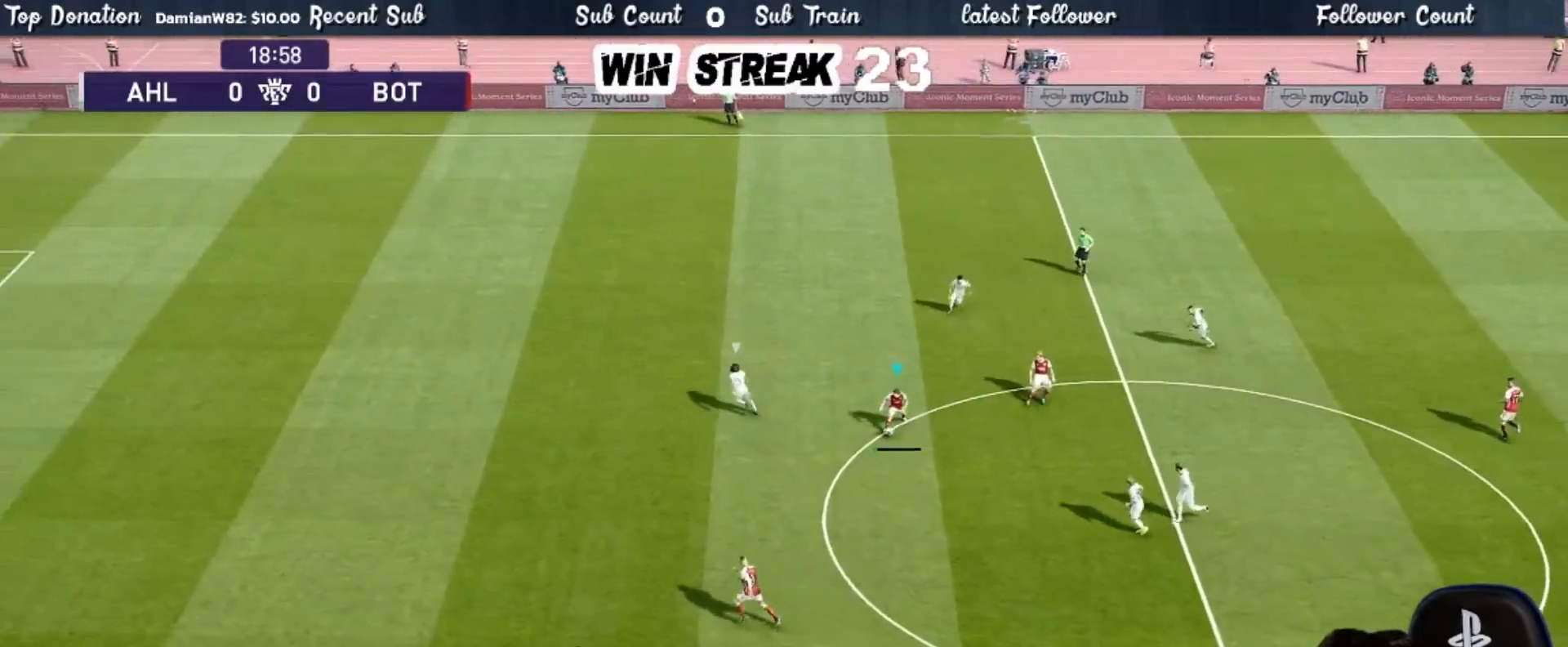
{"buttons": ["R1"], "left_stick": "left", "right_stick": "center", "events": [[283, "R1", "down"]]}
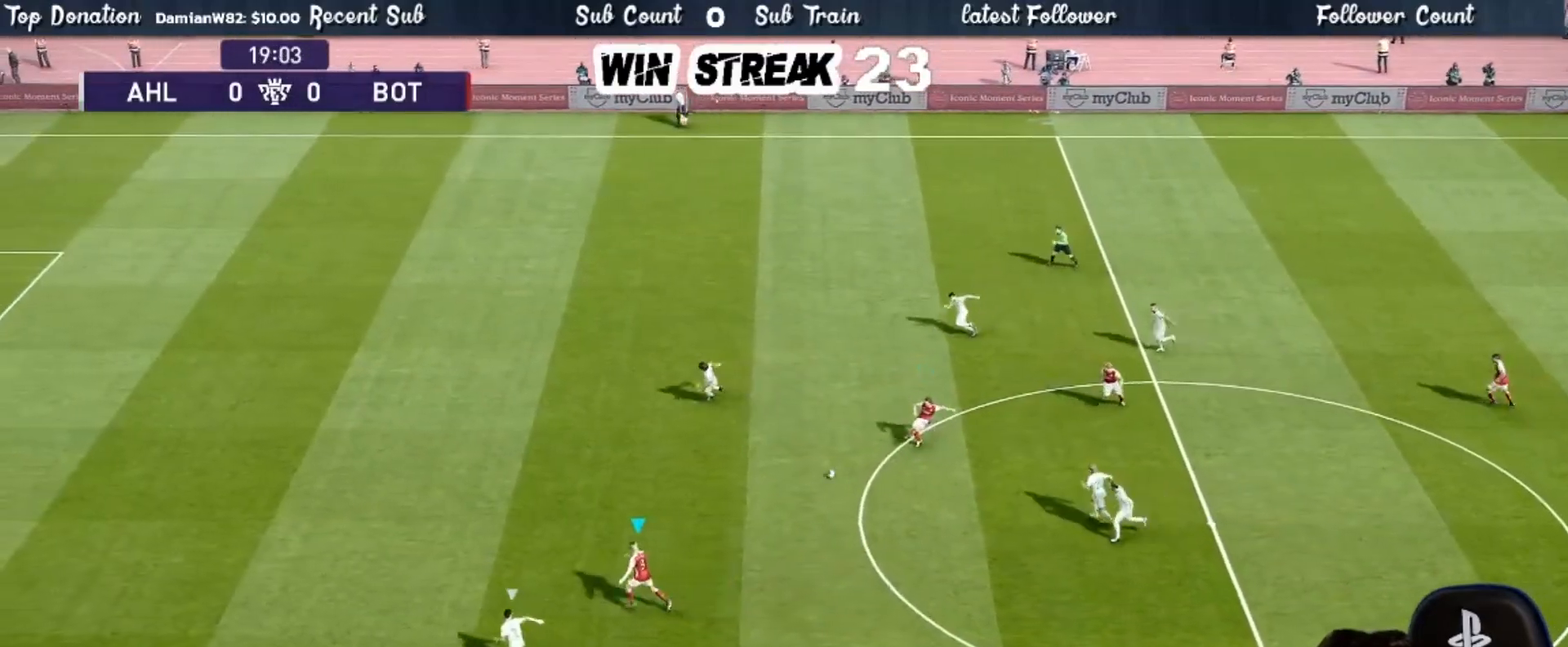
{"buttons": ["R1"], "left_stick": "left", "right_stick": "center", "events": []}
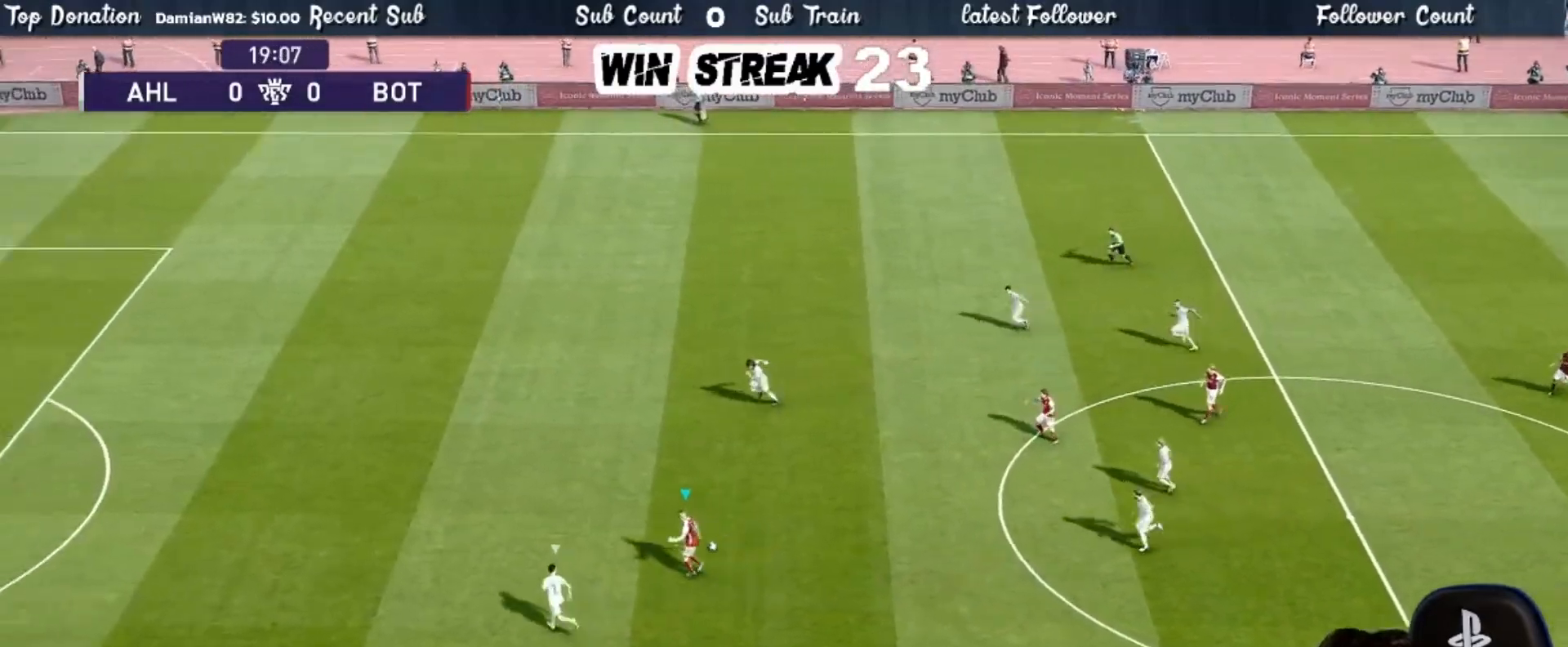
{"buttons": [], "left_stick": "left", "right_stick": "center", "events": [[433, "R1", "up"]]}
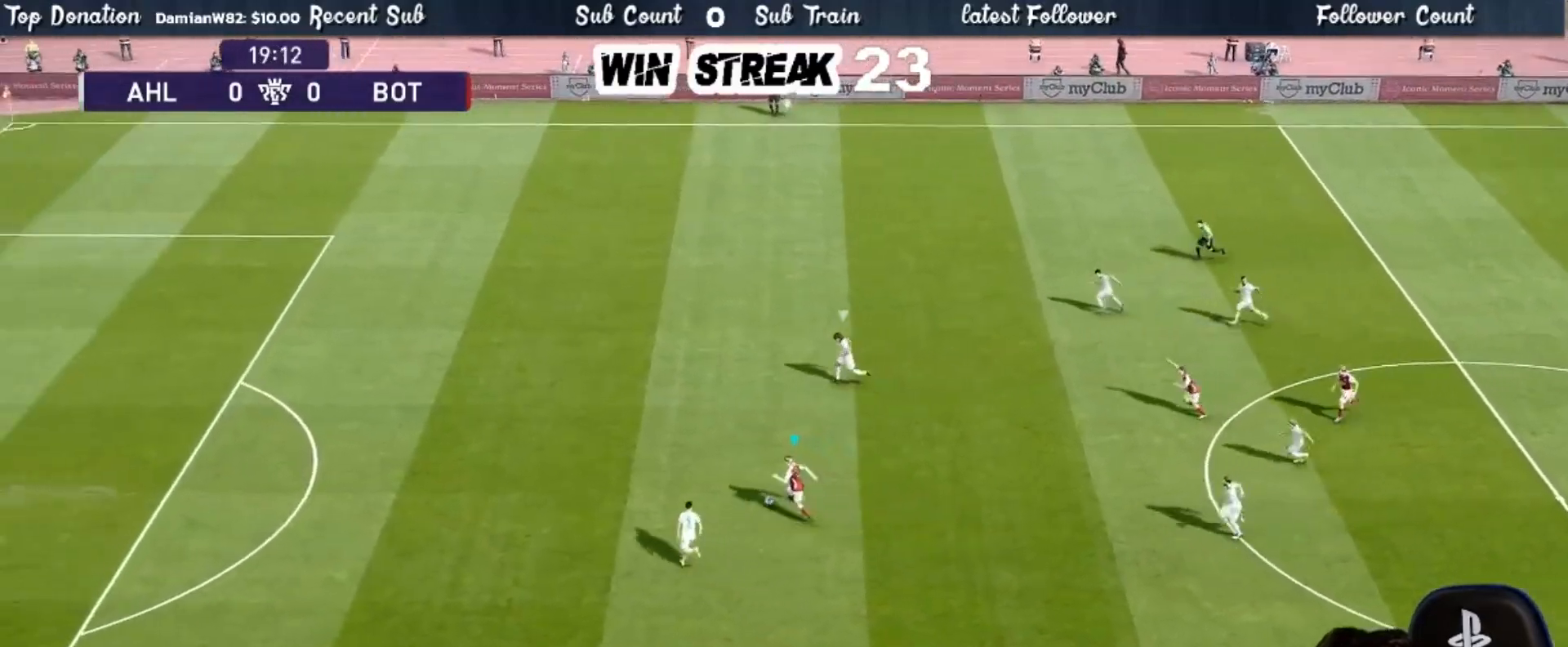
{"buttons": [], "left_stick": "down", "right_stick": "center", "events": [[33, "left_stick", "down-left"], [250, "left_stick", "down"]]}
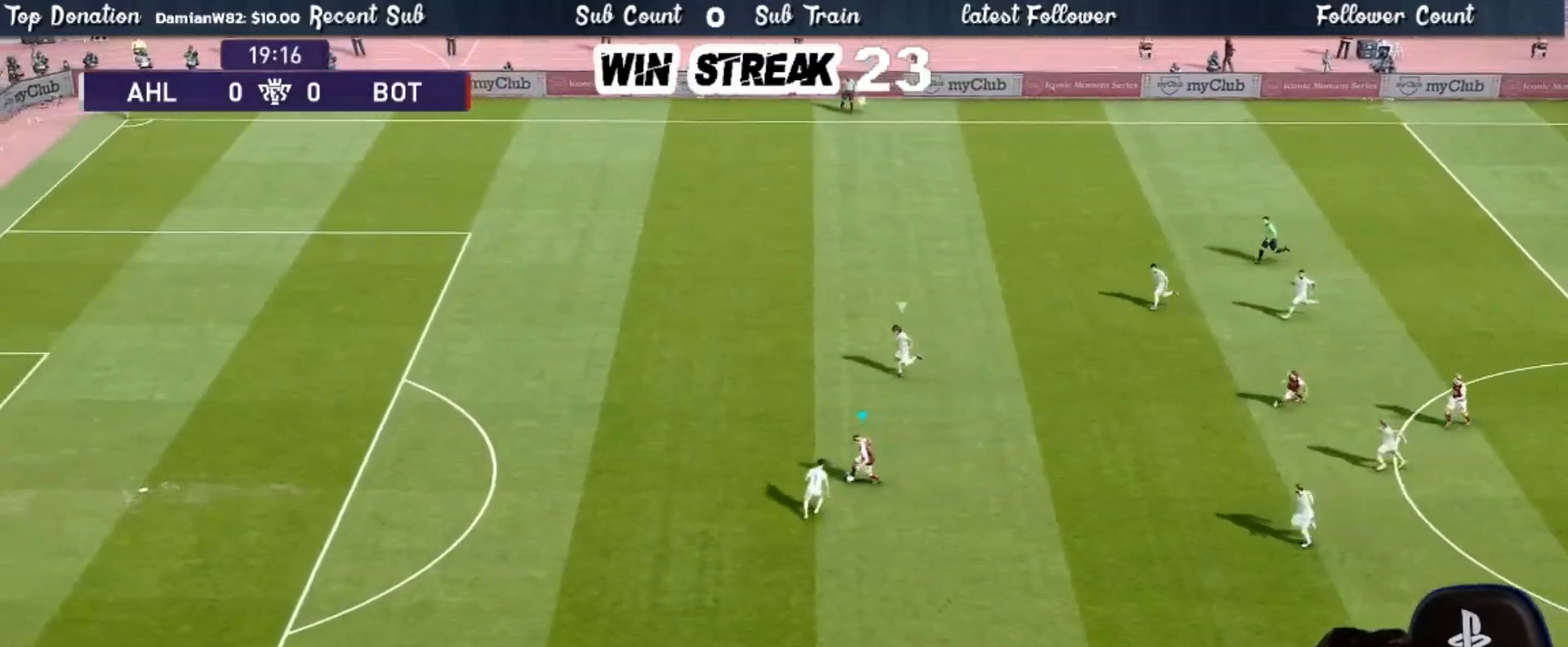
{"buttons": [], "left_stick": "left", "right_stick": "center", "events": [[67, "left_stick", "down-left"], [133, "R2", "down"], [200, "R2", "up"], [267, "left_stick", "left"]]}
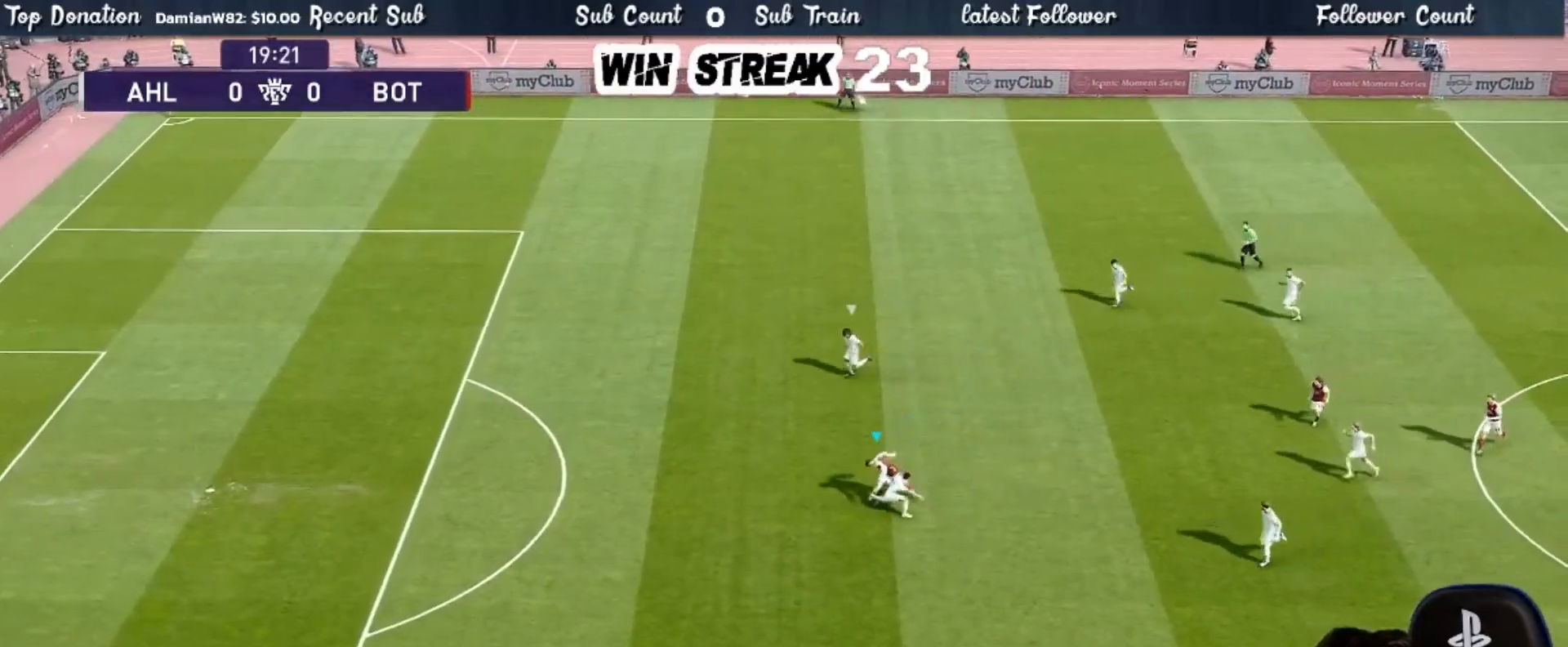
{"buttons": ["R1"], "left_stick": "up-left", "right_stick": "center", "events": [[133, "left_stick", "center"], [183, "left_stick", "left"], [233, "L1", "down"], [267, "R1", "down"], [317, "L1", "up"], [433, "left_stick", "up-left"]]}
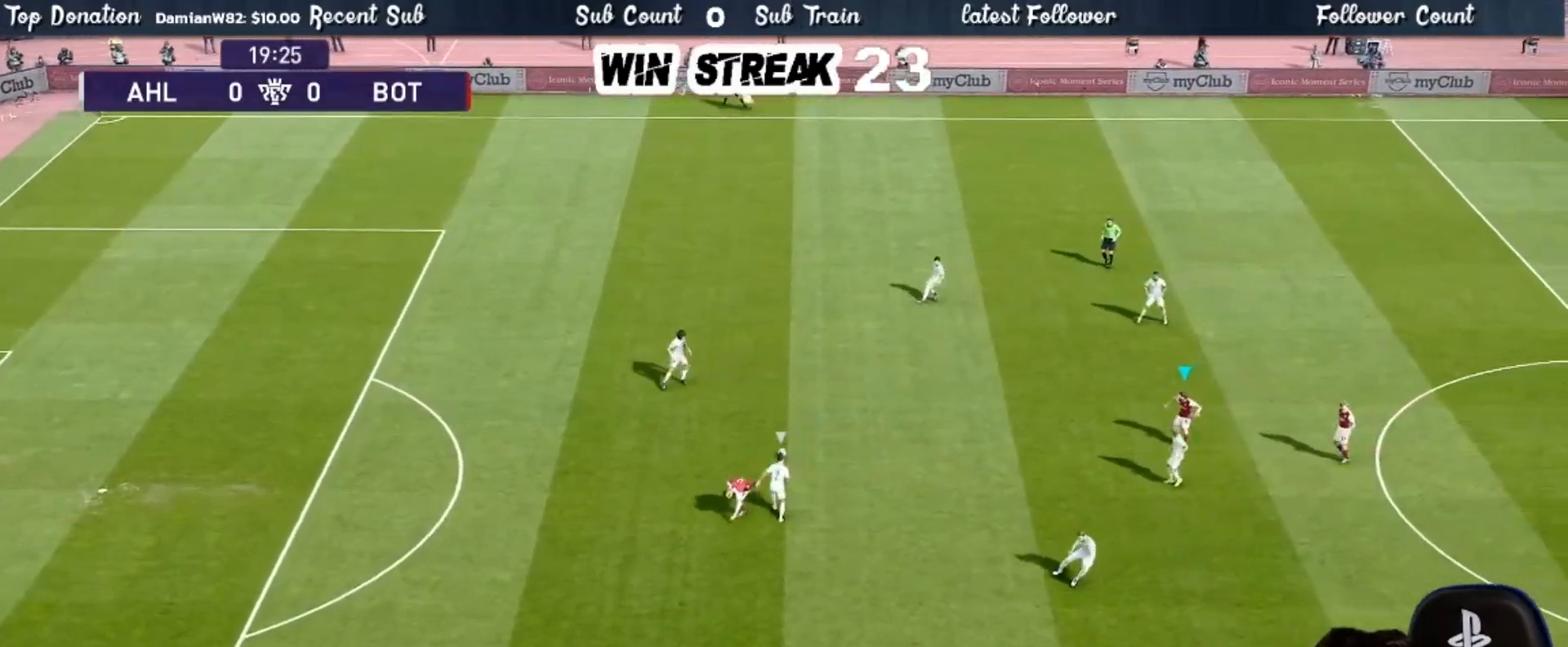
{"buttons": ["R1"], "left_stick": "down-left", "right_stick": "center", "events": [[350, "left_stick", "left"], [483, "left_stick", "down-left"]]}
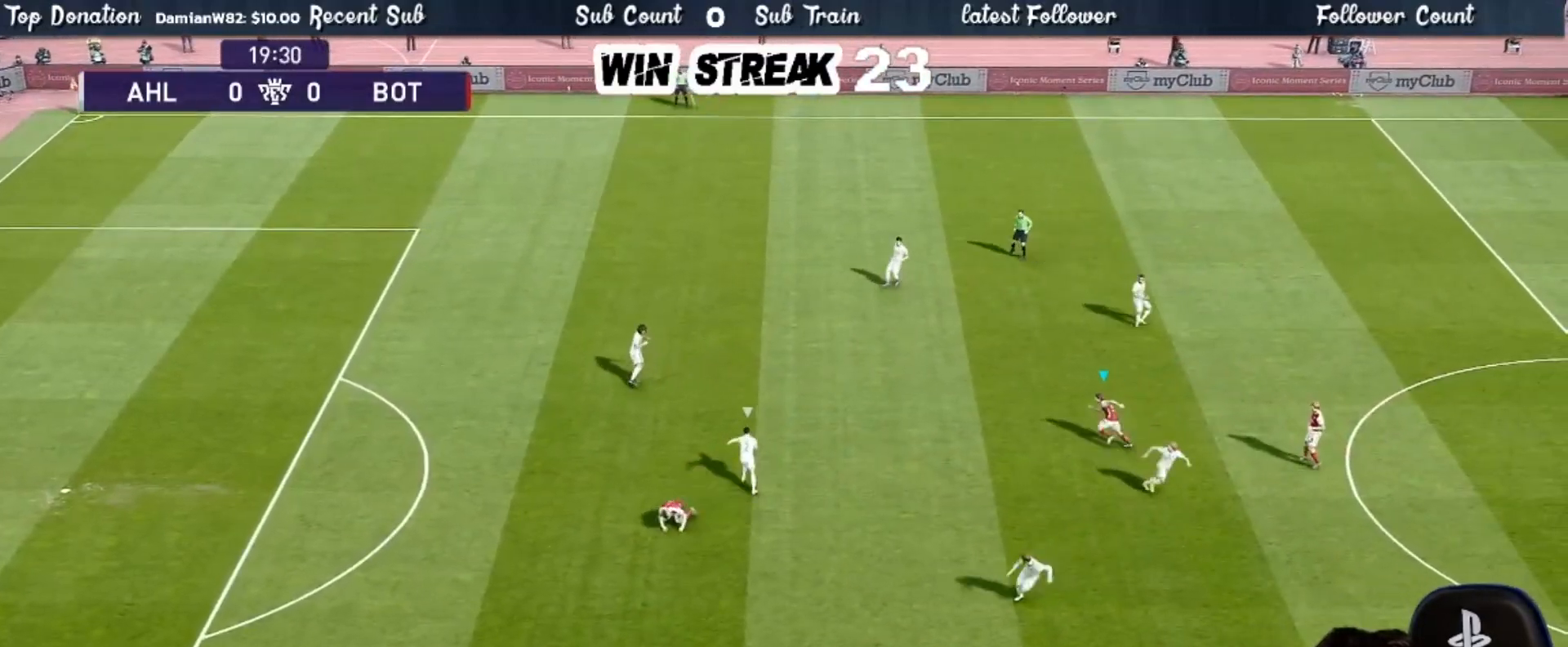
{"buttons": ["SQUARE", "R1"], "left_stick": "down", "right_stick": "center", "events": [[183, "left_stick", "down"], [483, "SQUARE", "down"]]}
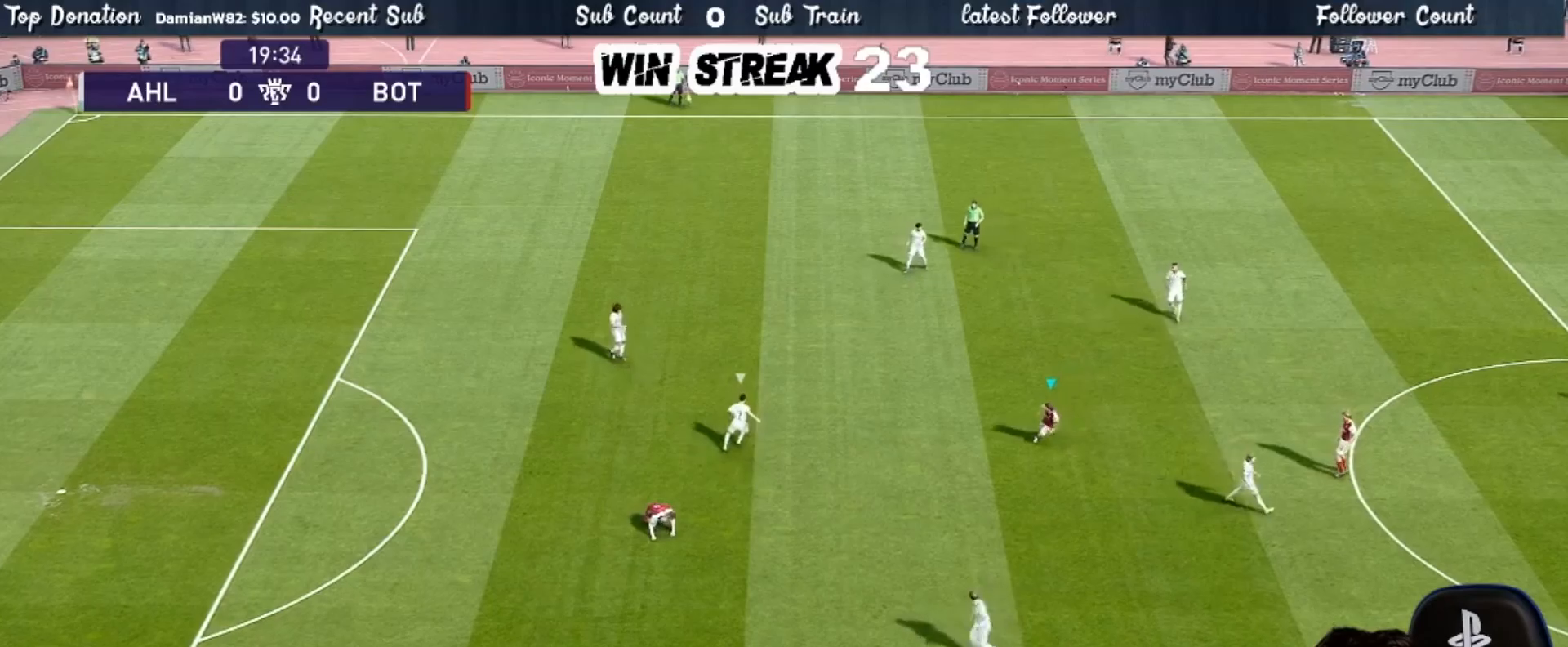
{"buttons": ["SQUARE", "R1"], "left_stick": "down", "right_stick": "center", "events": []}
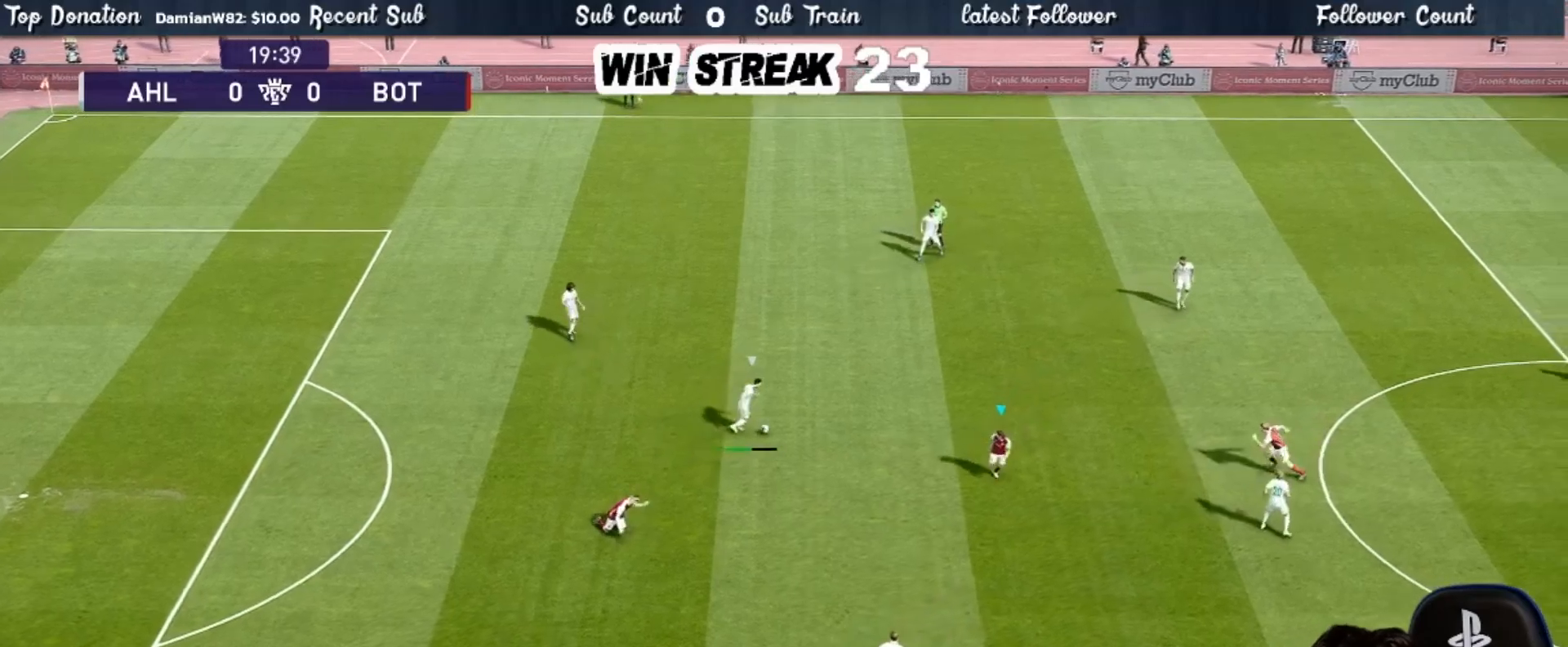
{"buttons": ["CROSS", "SQUARE", "L1", "R1"], "left_stick": "down-left", "right_stick": "center", "events": [[133, "left_stick", "down-left"], [433, "CROSS", "down"], [467, "L1", "down"]]}
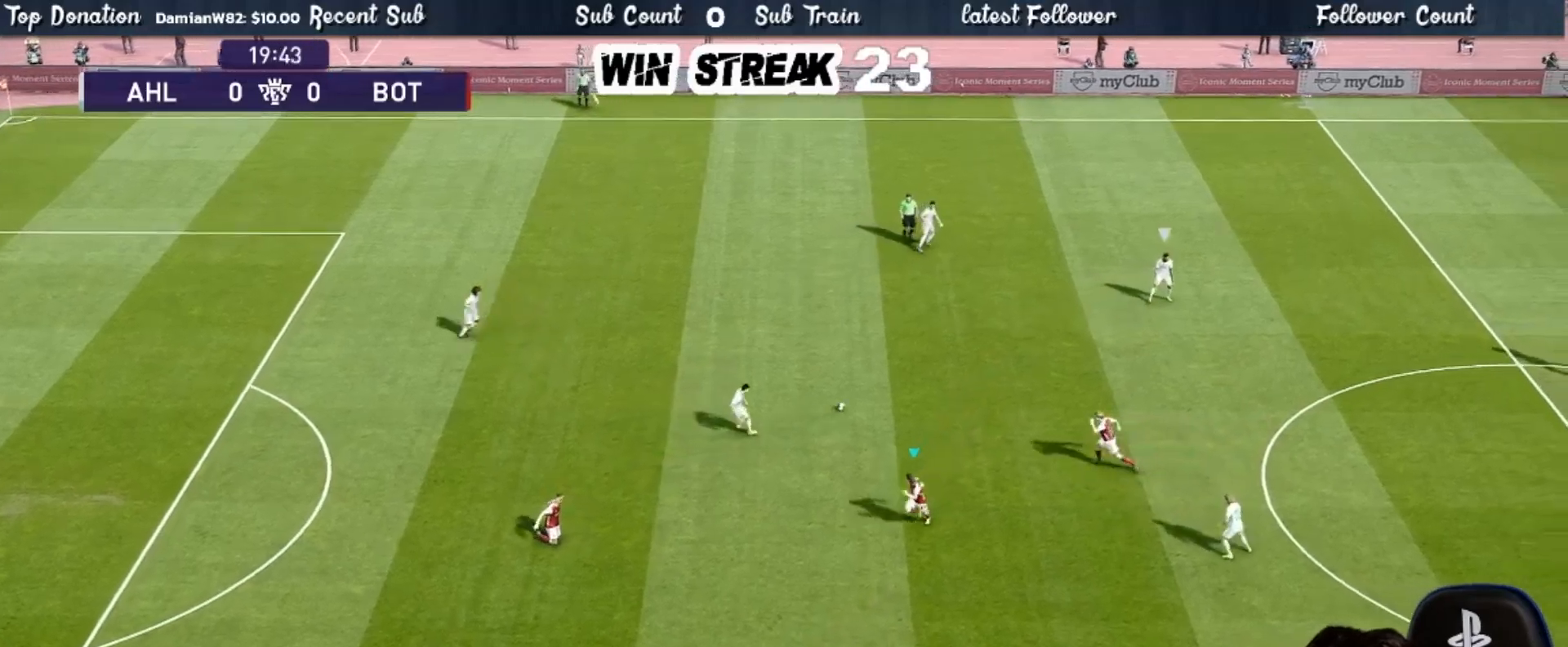
{"buttons": ["SQUARE", "R1"], "left_stick": "down-left", "right_stick": "center", "events": [[83, "left_stick", "center"], [117, "L1", "up"], [267, "left_stick", "down-left"], [383, "CROSS", "up"]]}